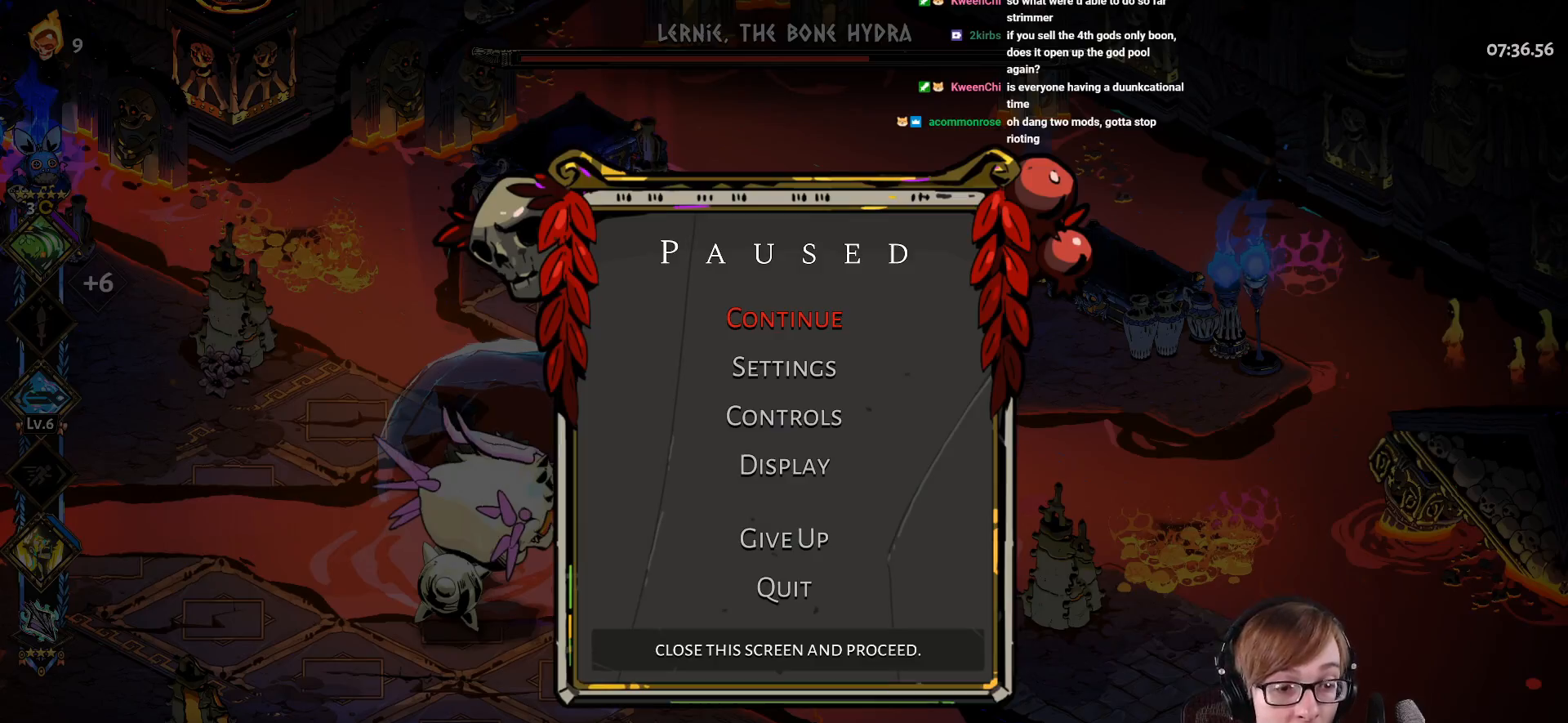
Gameplay with a controller (PlayStation layout); each line is a JSON object with the inputs held at the frame after it. "events" lists button and stick changes between this image and that frame as [ms after this image, input, new state], when the widget could be followed in between.
{"buttons": ["CIRCLE"], "left_stick": "center", "right_stick": "center", "events": [[467, "CIRCLE", "down"]]}
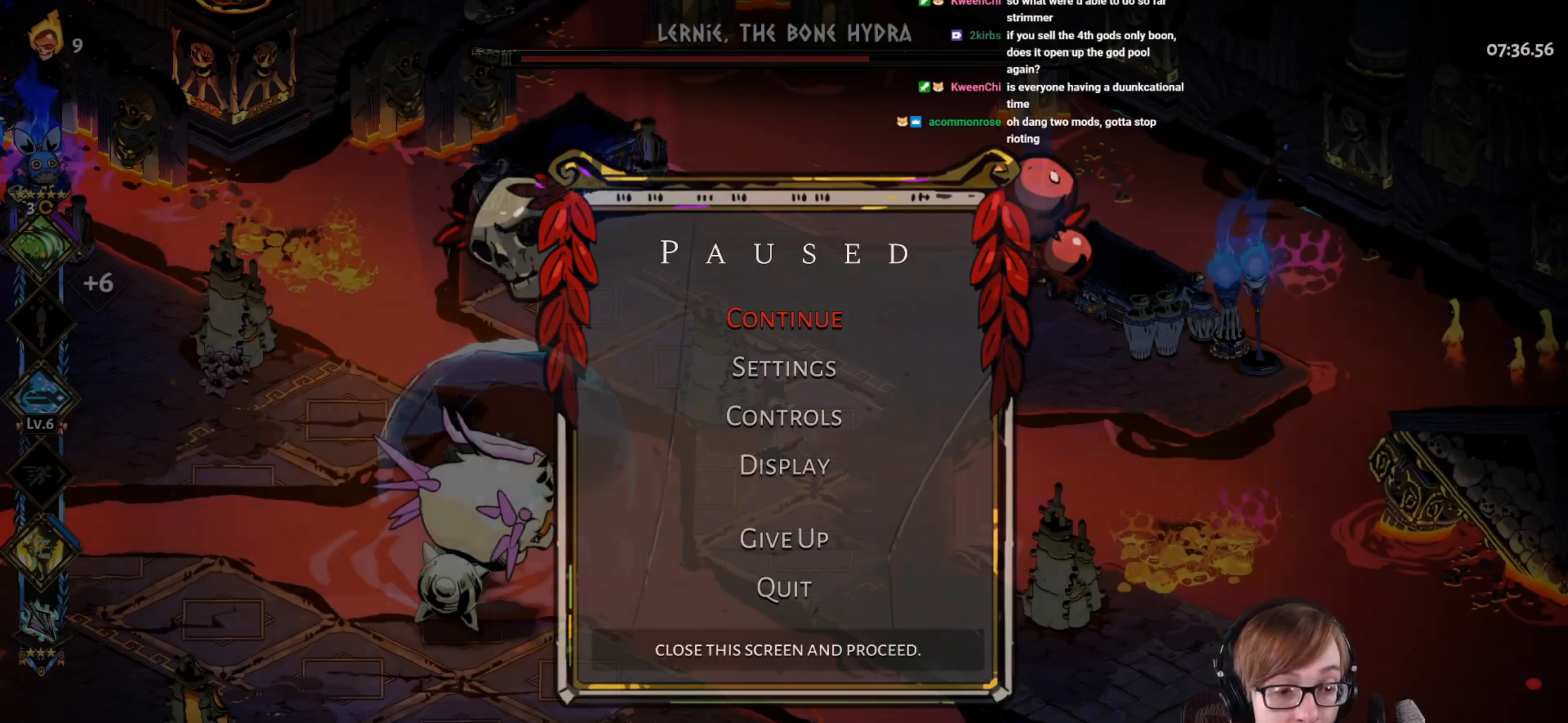
{"buttons": [], "left_stick": "center", "right_stick": "center", "events": [[117, "CIRCLE", "up"]]}
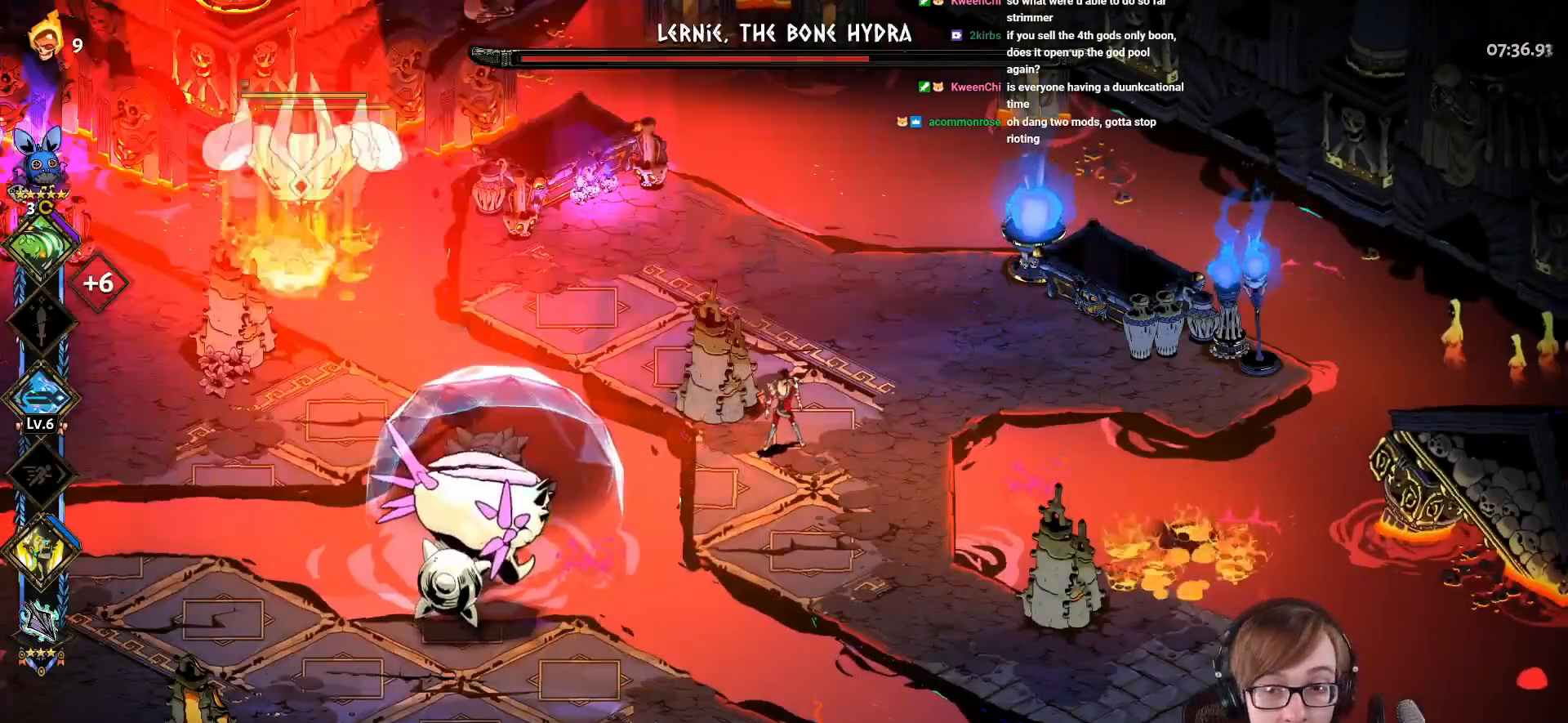
{"buttons": ["L1"], "left_stick": "center", "right_stick": "center", "events": [[500, "L1", "down"]]}
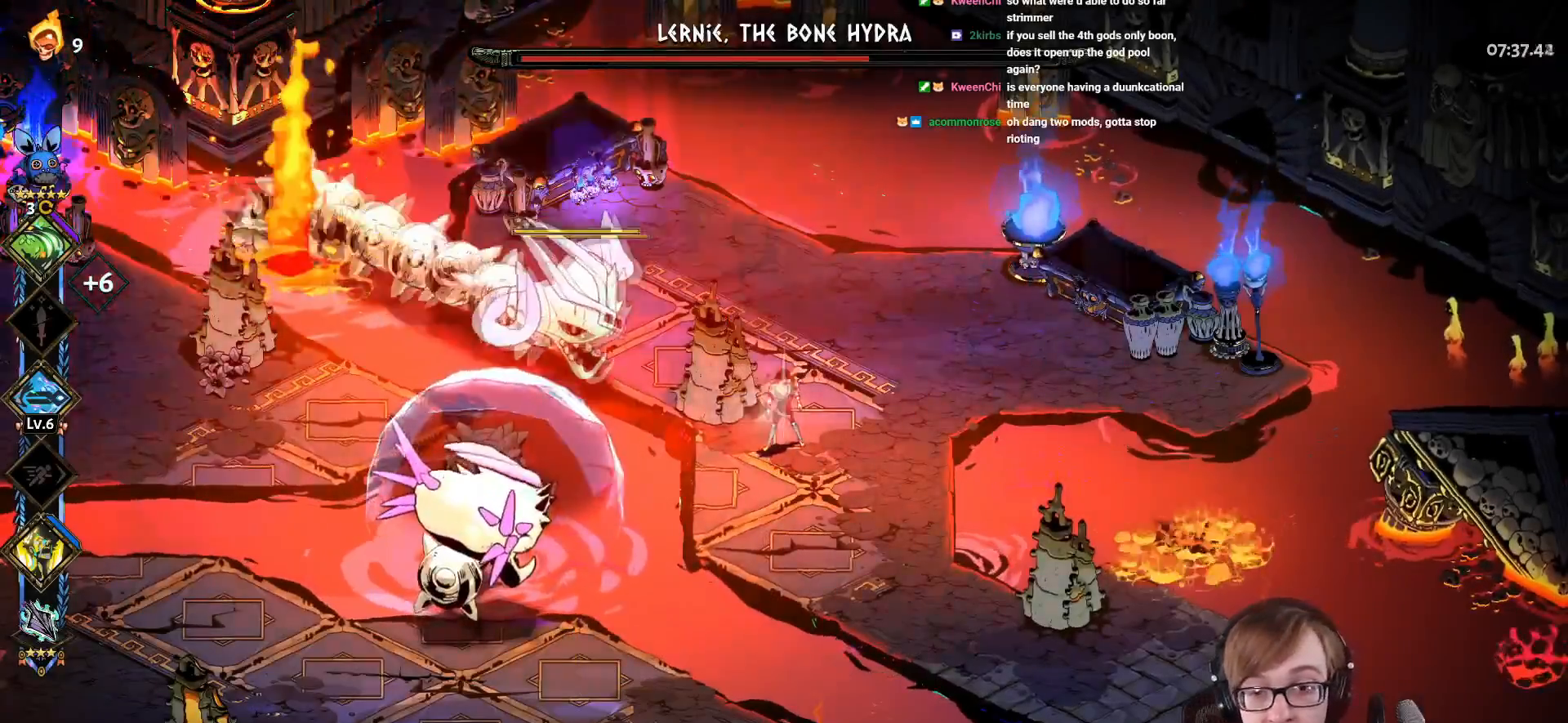
{"buttons": ["L1"], "left_stick": "center", "right_stick": "center", "events": [[134, "L1", "up"], [217, "L1", "down"], [367, "L1", "up"], [417, "L1", "down"]]}
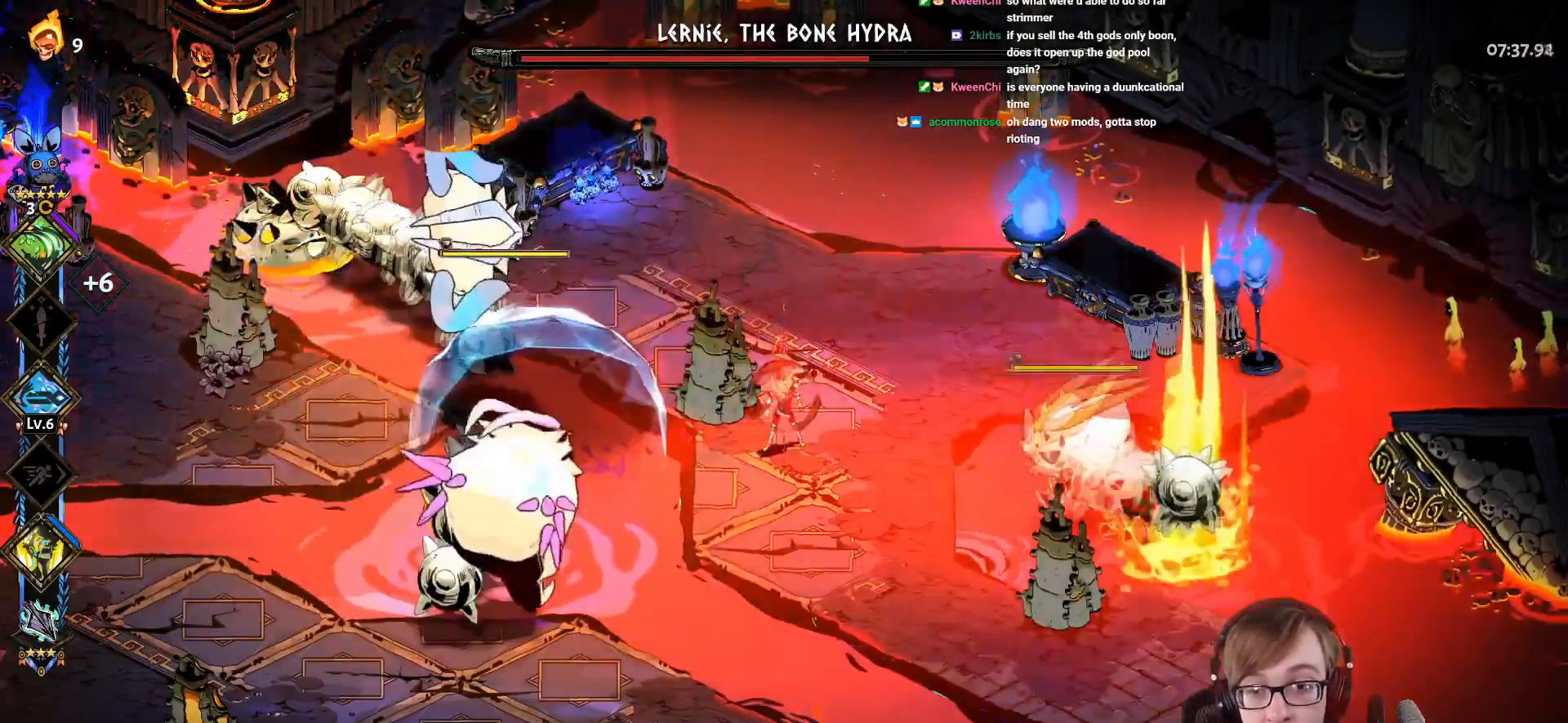
{"buttons": ["CROSS", "SQUARE"], "left_stick": "up-left", "right_stick": "center", "events": [[67, "L1", "up"], [200, "left_stick", "down"], [250, "CROSS", "down"], [250, "left_stick", "down-right"], [267, "SQUARE", "down"], [434, "left_stick", "up-left"]]}
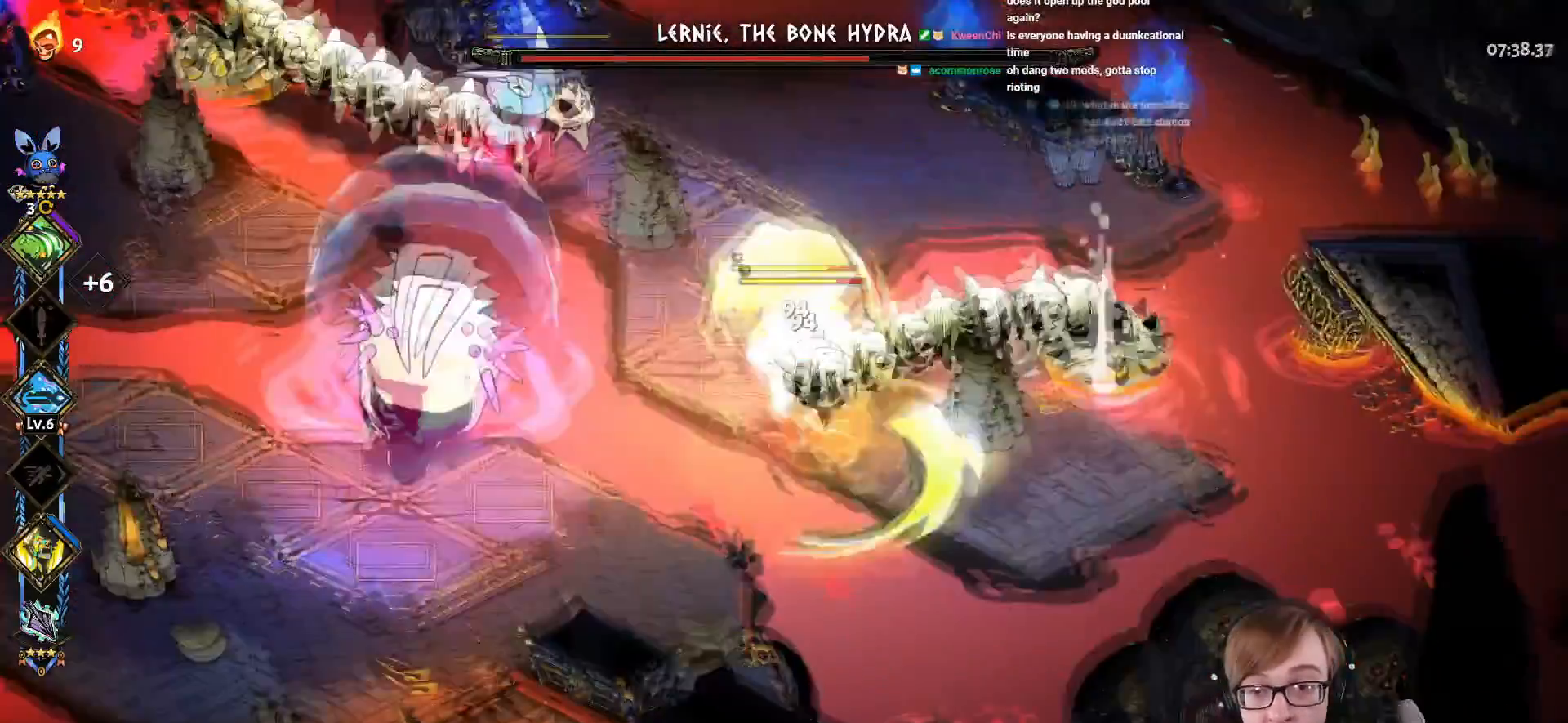
{"buttons": ["CROSS", "SQUARE"], "left_stick": "up-left", "right_stick": "center", "events": [[351, "L1", "down"], [501, "L1", "up"]]}
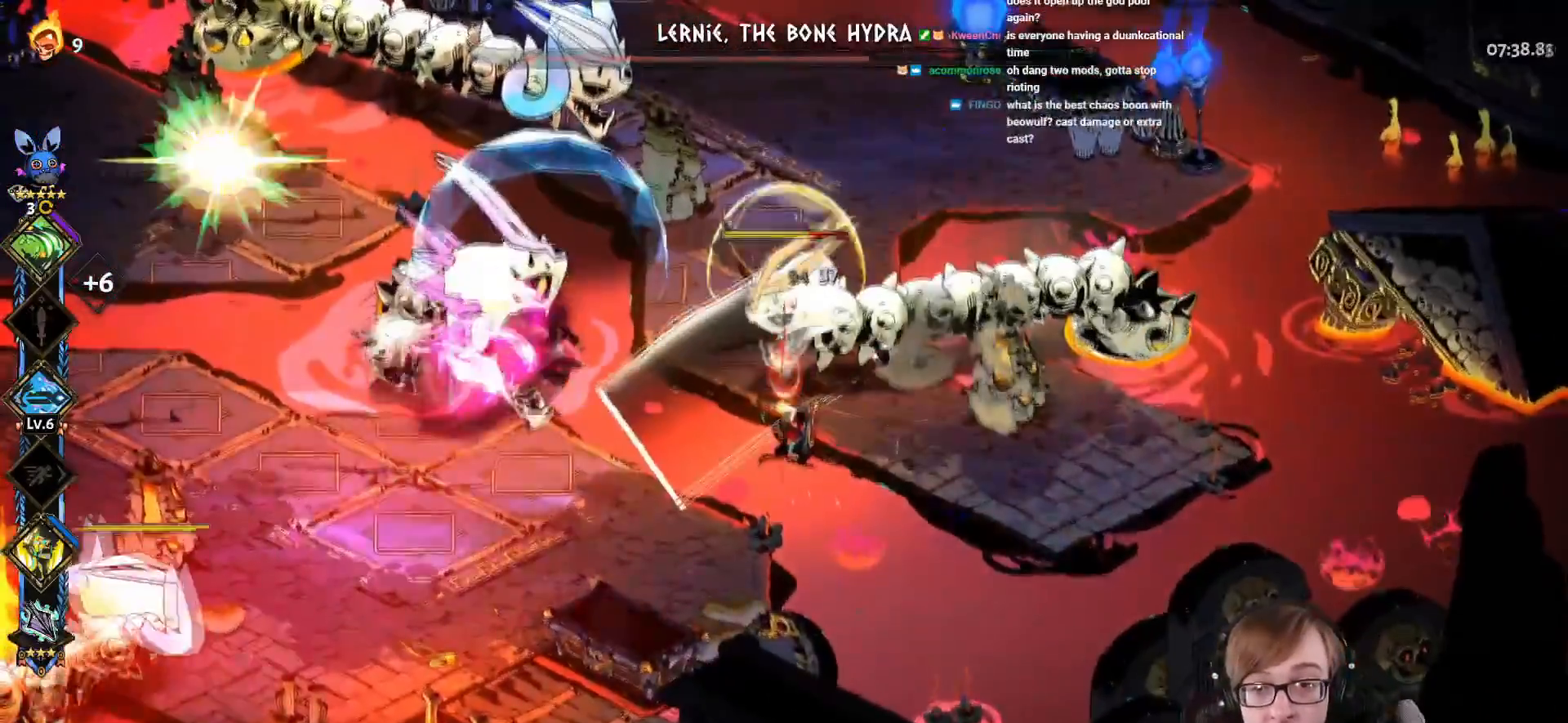
{"buttons": [], "left_stick": "up-left", "right_stick": "center", "events": [[83, "CROSS", "up"], [83, "SQUARE", "up"], [300, "CROSS", "down"], [450, "CROSS", "up"]]}
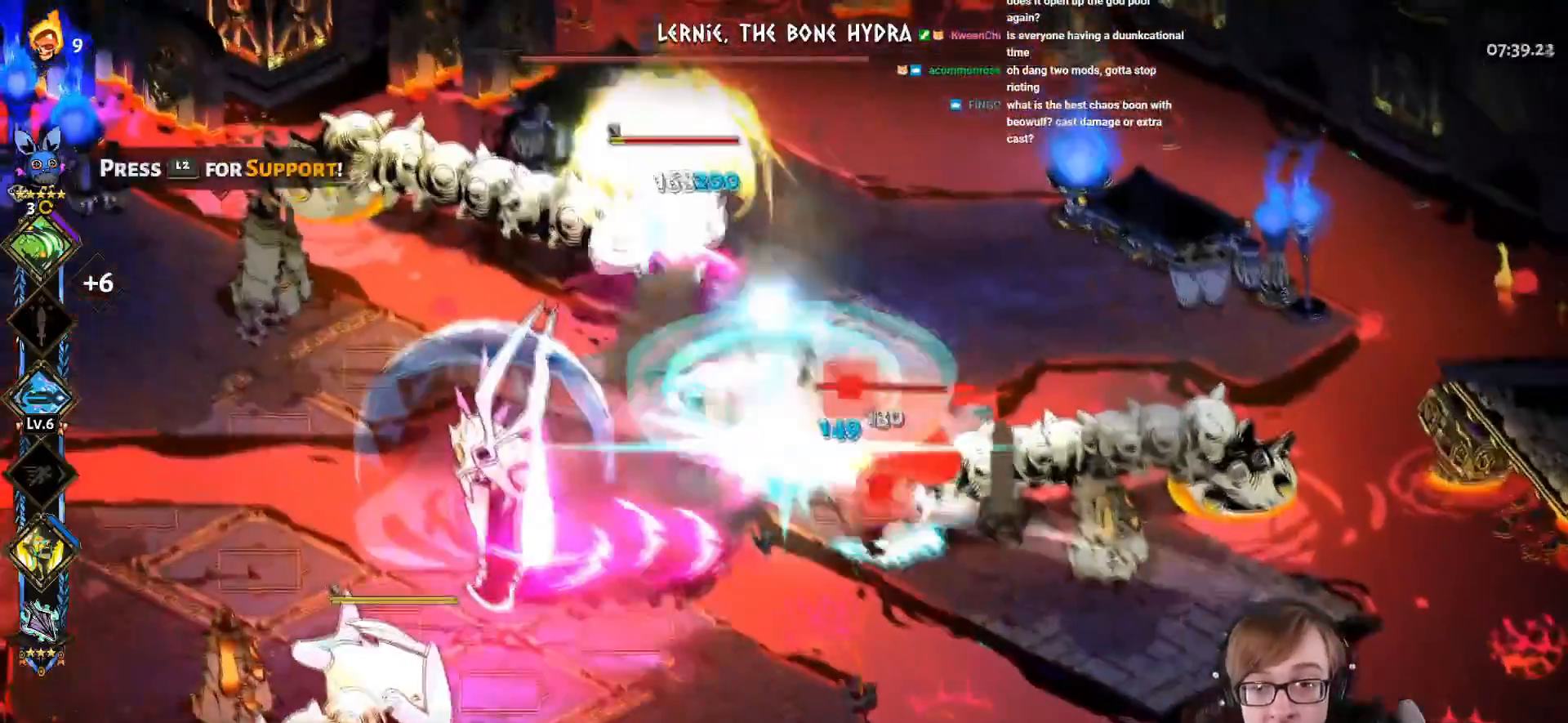
{"buttons": ["CROSS", "SQUARE"], "left_stick": "down-left", "right_stick": "center", "events": [[17, "left_stick", "right"], [100, "CROSS", "down"], [134, "SQUARE", "down"], [301, "left_stick", "down-right"], [451, "left_stick", "down-left"]]}
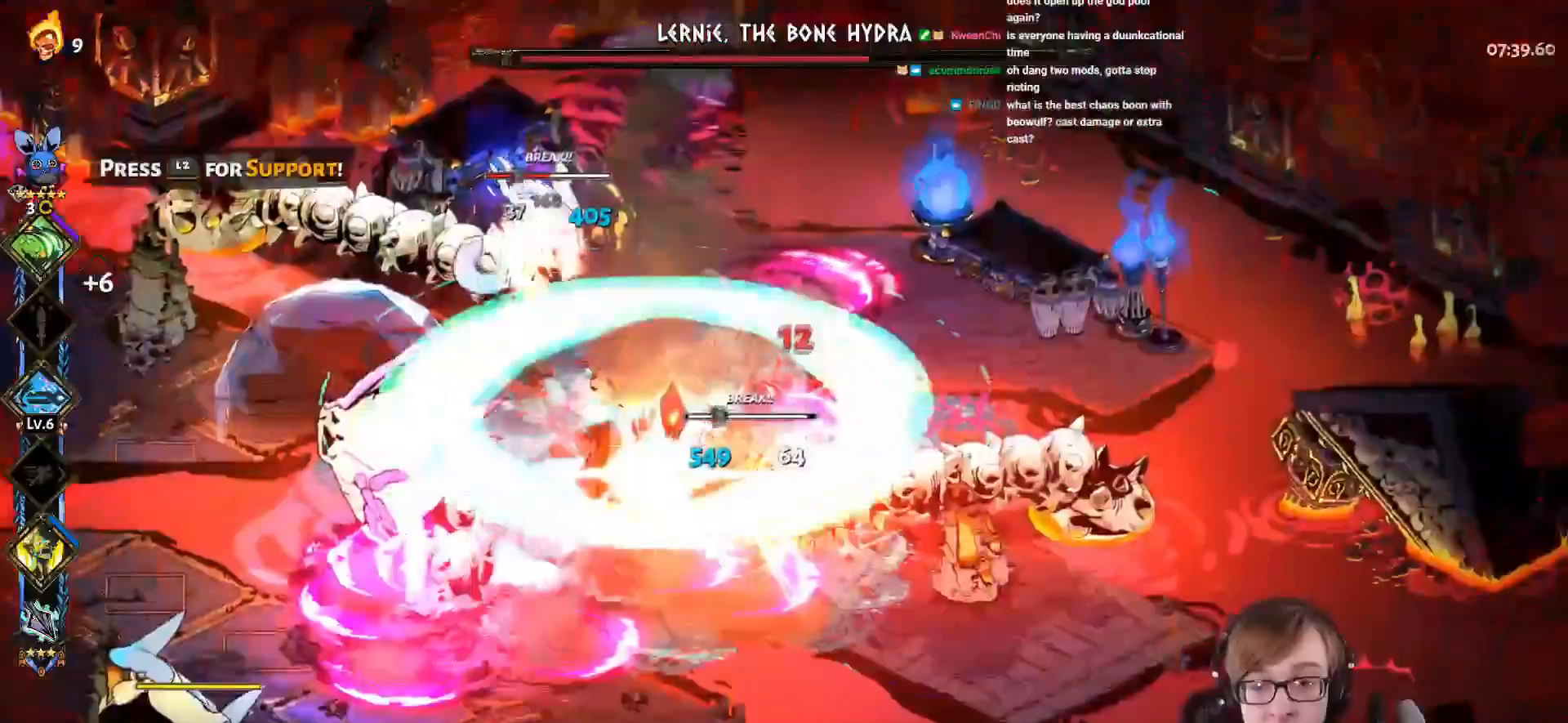
{"buttons": ["CROSS", "SQUARE"], "left_stick": "up-left", "right_stick": "center", "events": [[50, "left_stick", "left"], [300, "SQUARE", "up"], [400, "left_stick", "up-left"], [467, "SQUARE", "down"]]}
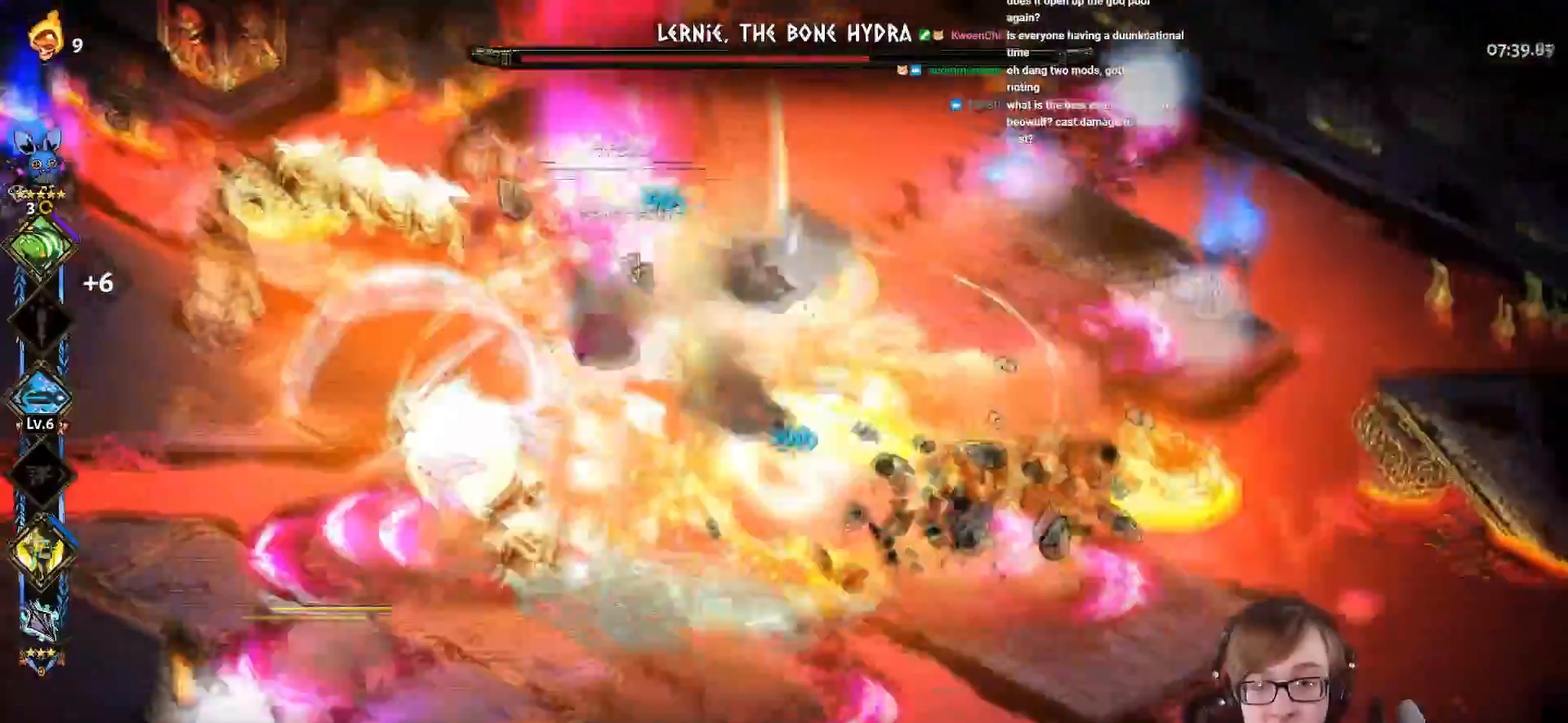
{"buttons": [], "left_stick": "down-right", "right_stick": "center", "events": [[217, "left_stick", "center"], [251, "SQUARE", "up"], [267, "CROSS", "up"], [301, "left_stick", "down-right"]]}
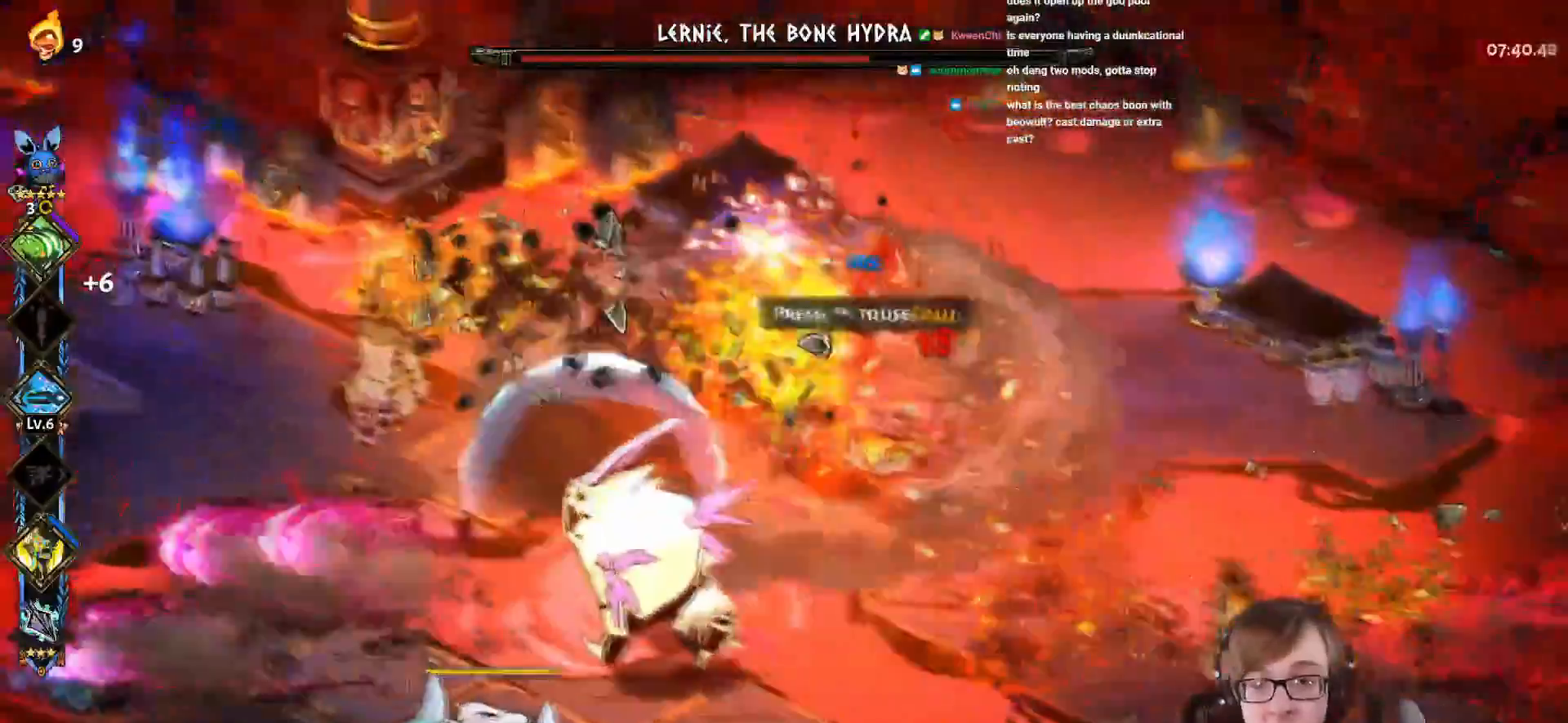
{"buttons": [], "left_stick": "up-left", "right_stick": "center"}
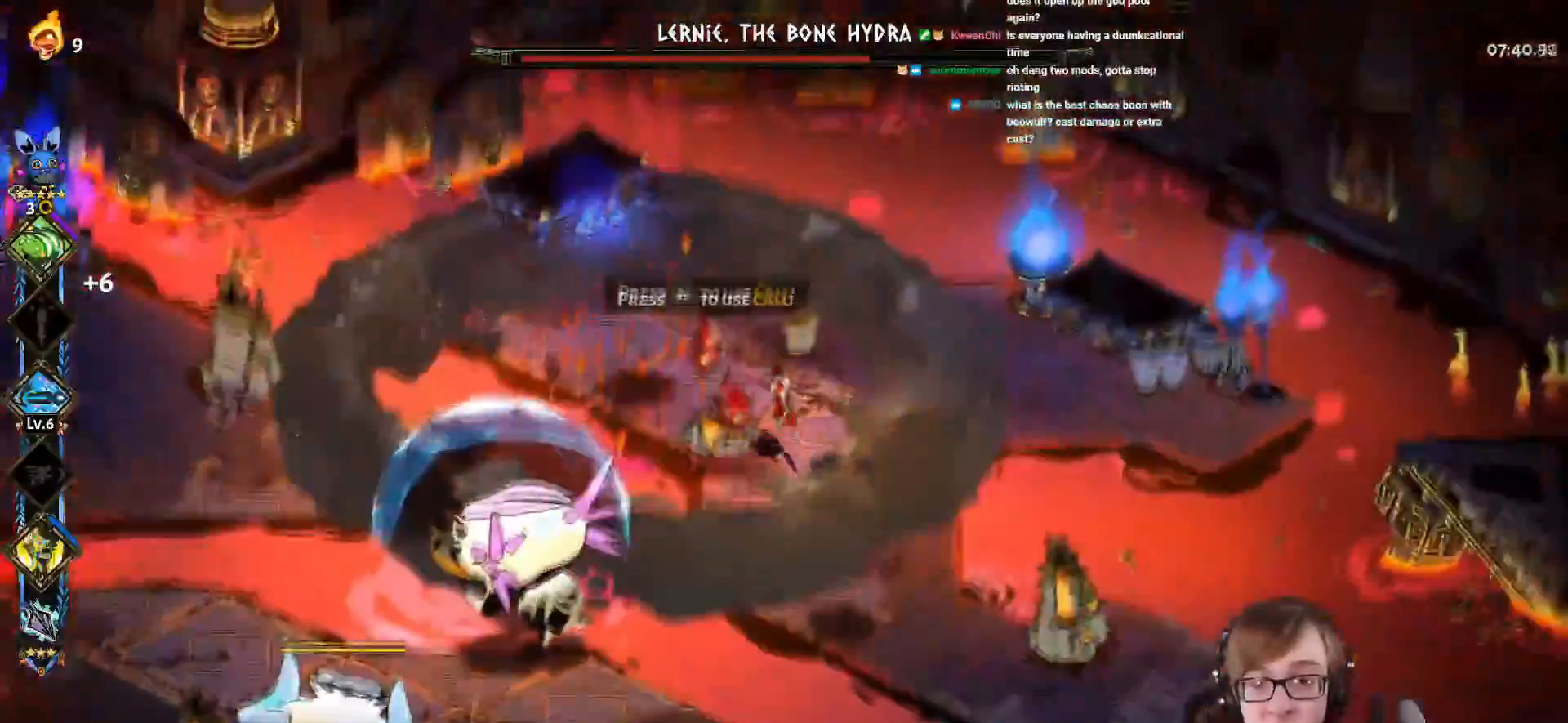
{"buttons": ["CROSS", "SQUARE"], "left_stick": "down-left", "right_stick": "center", "events": [[150, "left_stick", "down-left"], [234, "CROSS", "down"], [317, "CROSS", "up"], [401, "CROSS", "down"], [417, "SQUARE", "down"]]}
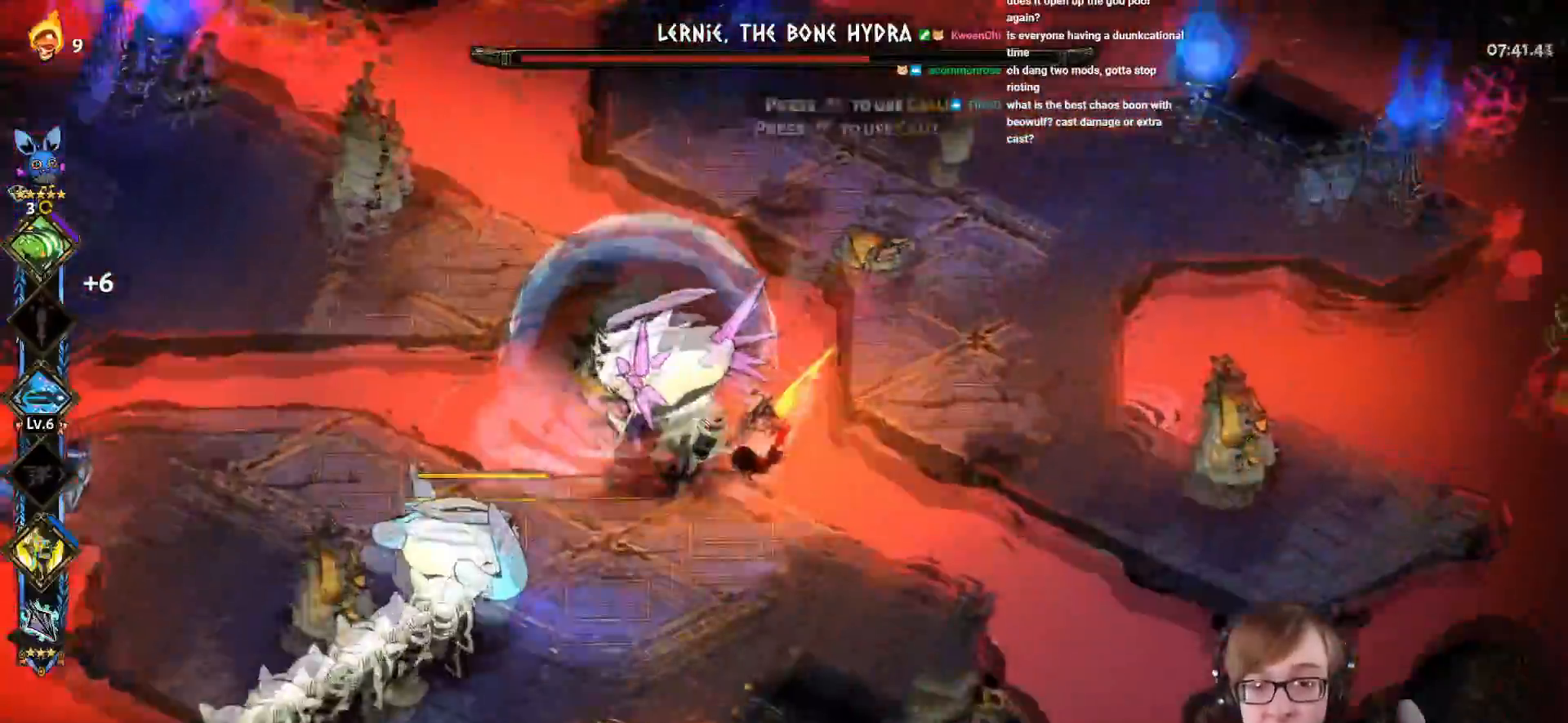
{"buttons": ["CROSS", "SQUARE"], "left_stick": "left", "right_stick": "center", "events": [[167, "L1", "down"], [283, "L1", "up"], [367, "L1", "down"], [417, "left_stick", "left"], [500, "L1", "up"]]}
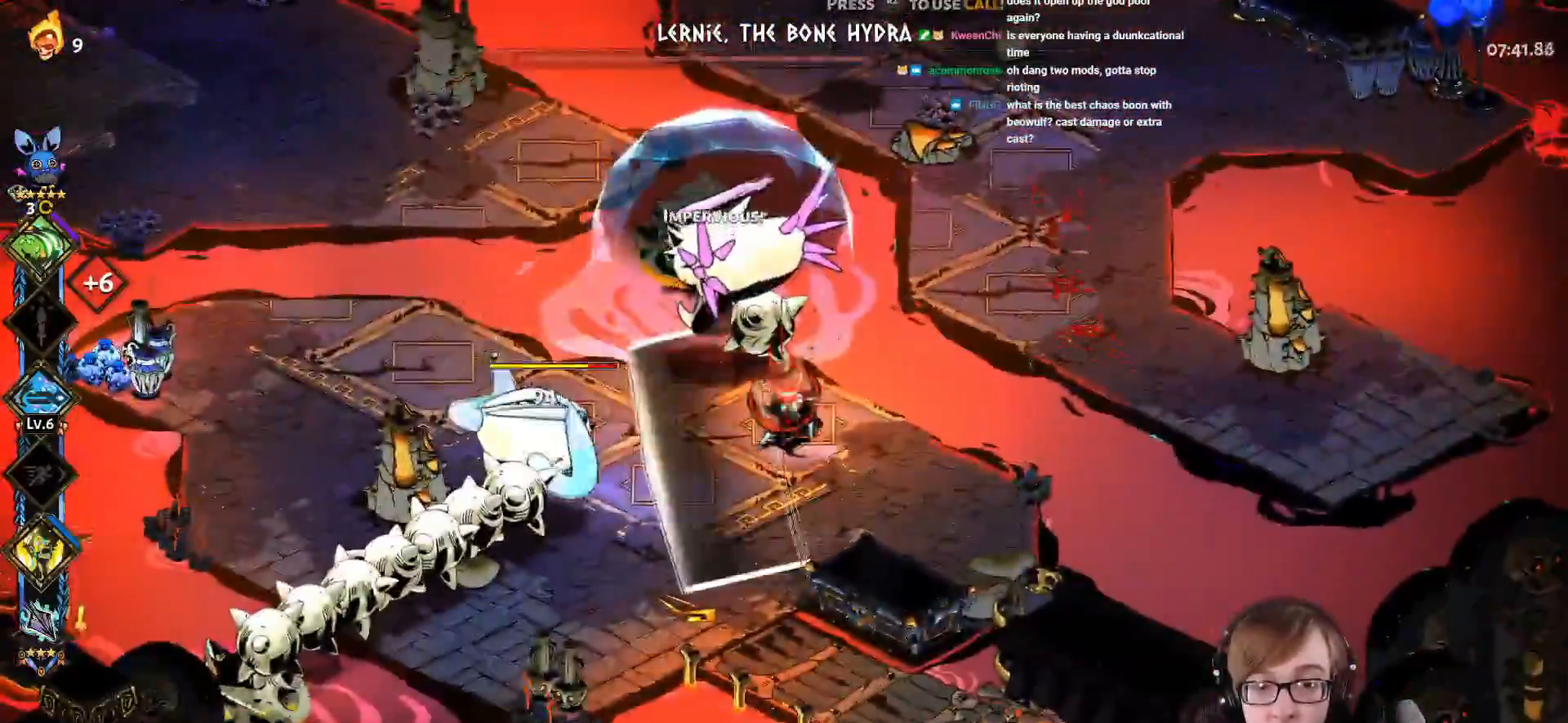
{"buttons": ["CROSS", "SQUARE", "L1"], "left_stick": "down", "right_stick": "center", "events": [[17, "CROSS", "up"], [34, "SQUARE", "up"], [84, "L1", "down"], [200, "L1", "up"], [217, "left_stick", "down-left"], [267, "CROSS", "down"], [284, "SQUARE", "down"], [367, "L1", "down"], [484, "left_stick", "down"]]}
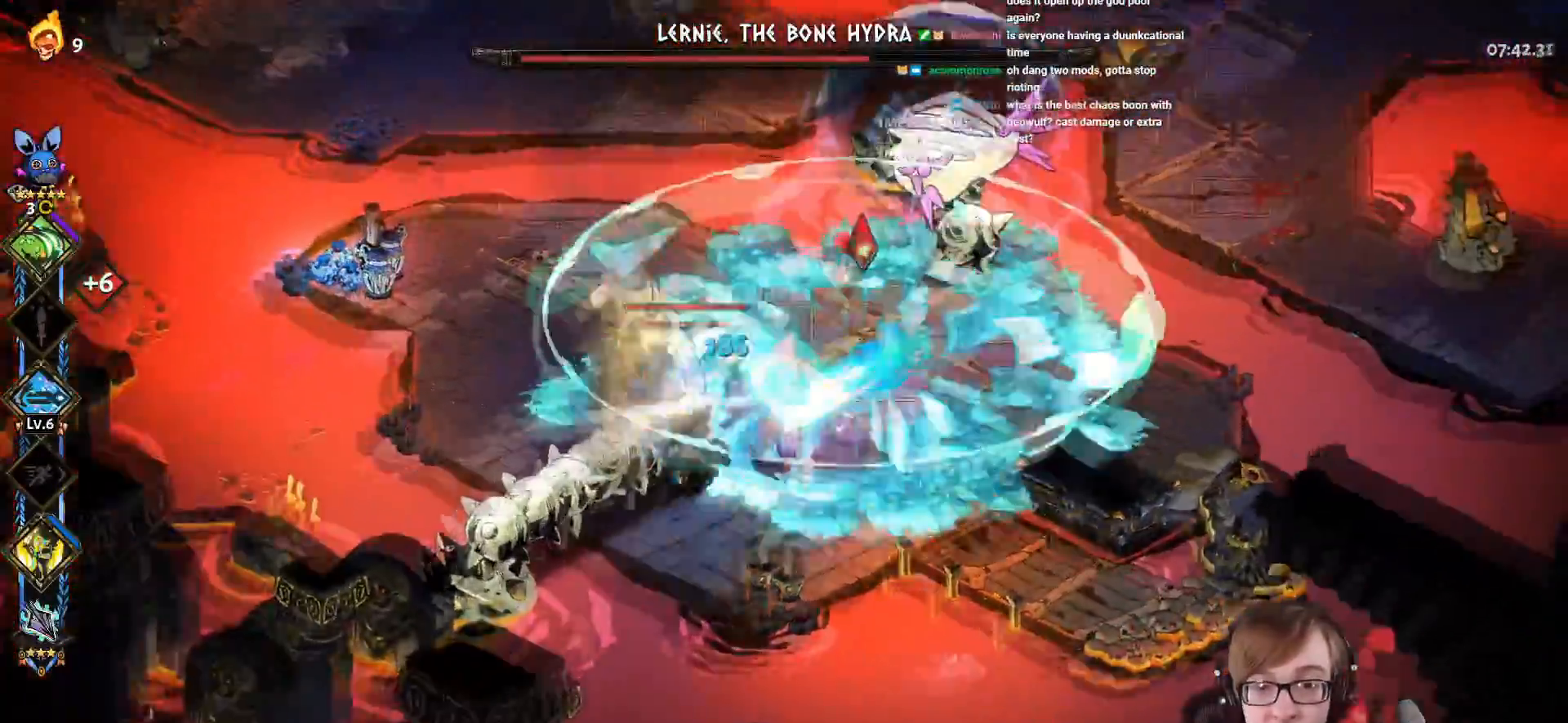
{"buttons": ["CROSS", "SQUARE"], "left_stick": "up-right", "right_stick": "center", "events": [[16, "L1", "up"], [16, "left_stick", "down-right"], [133, "left_stick", "up-right"]]}
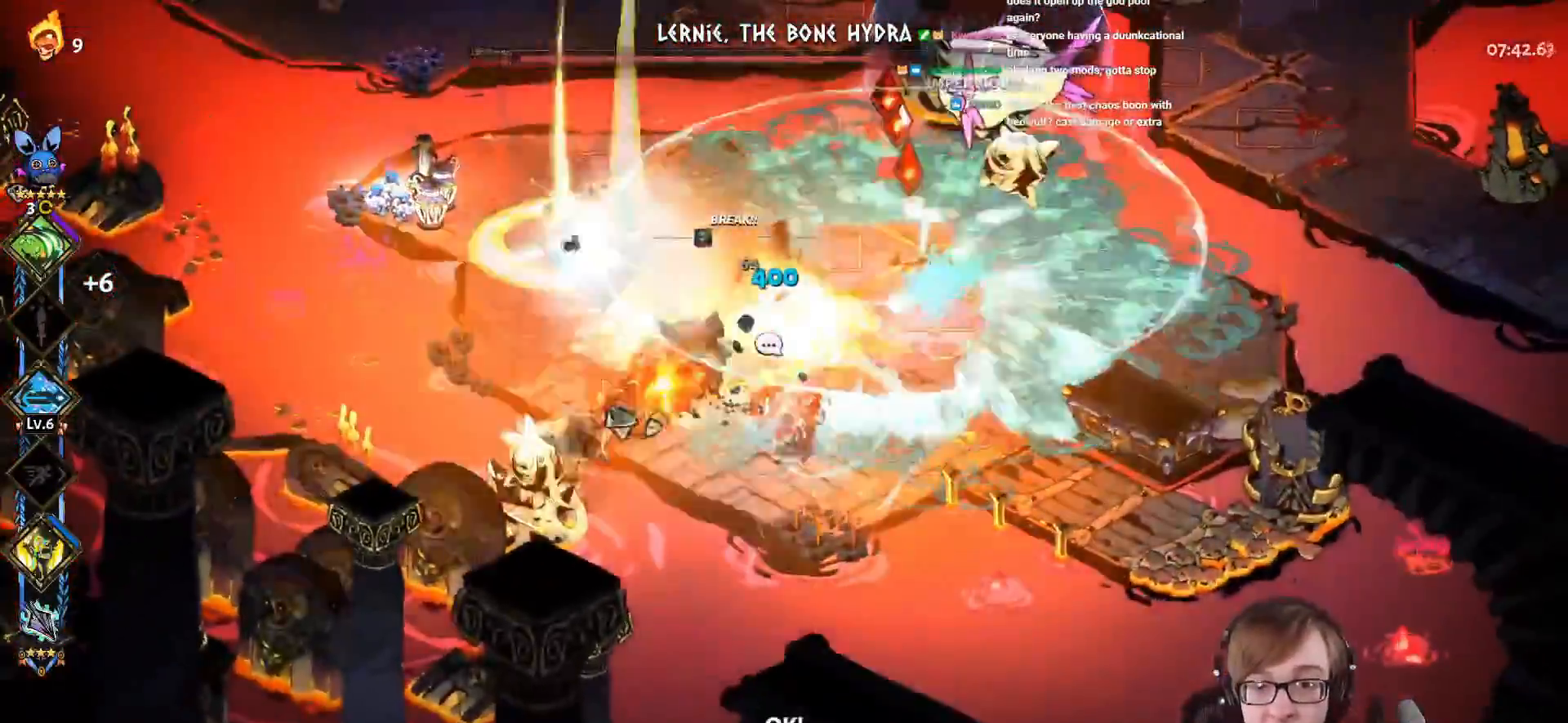
{"buttons": [], "left_stick": "down-right", "right_stick": "center", "events": [[100, "CROSS", "up"], [117, "SQUARE", "up"], [301, "CROSS", "down"], [467, "CROSS", "up"], [484, "left_stick", "down-right"]]}
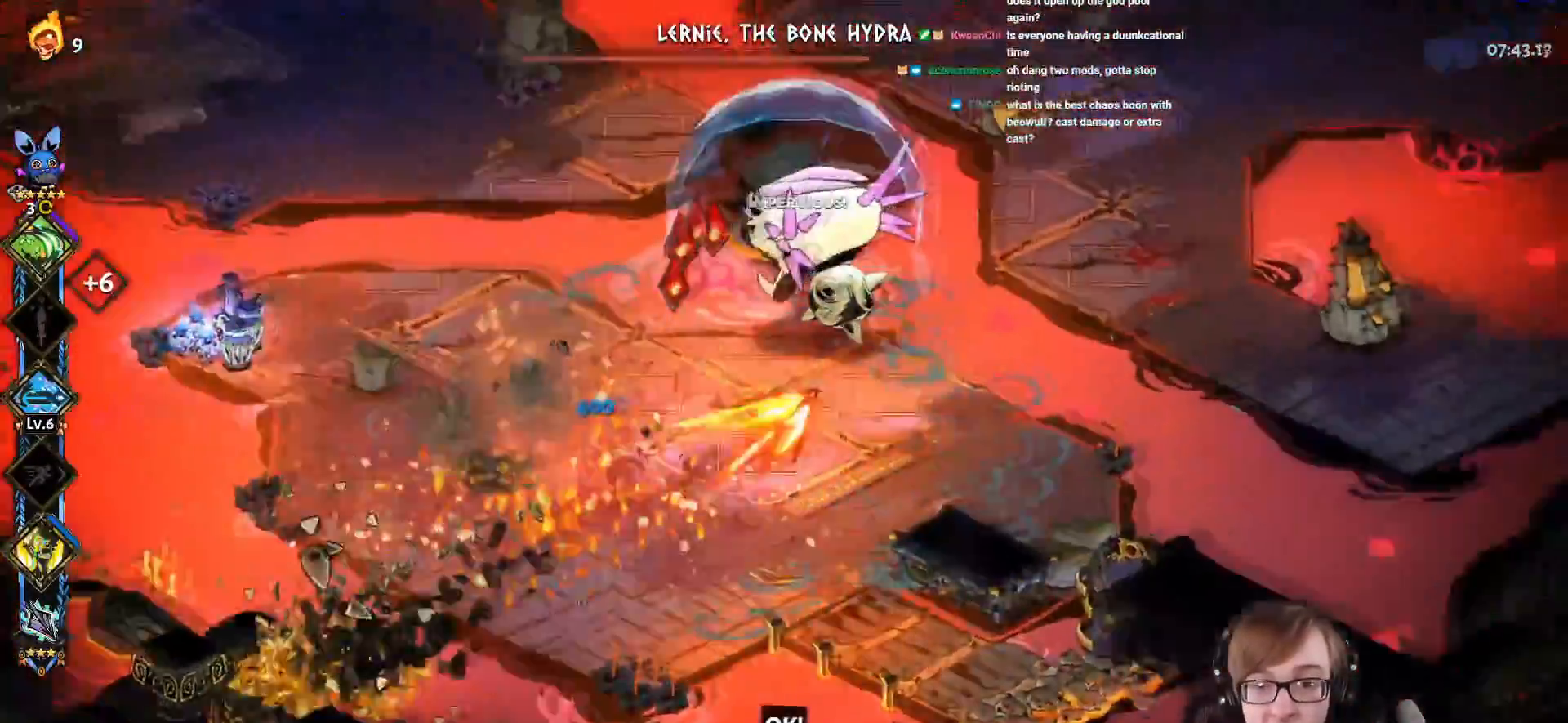
{"buttons": [], "left_stick": "down-left", "right_stick": "center", "events": [[133, "left_stick", "down-left"]]}
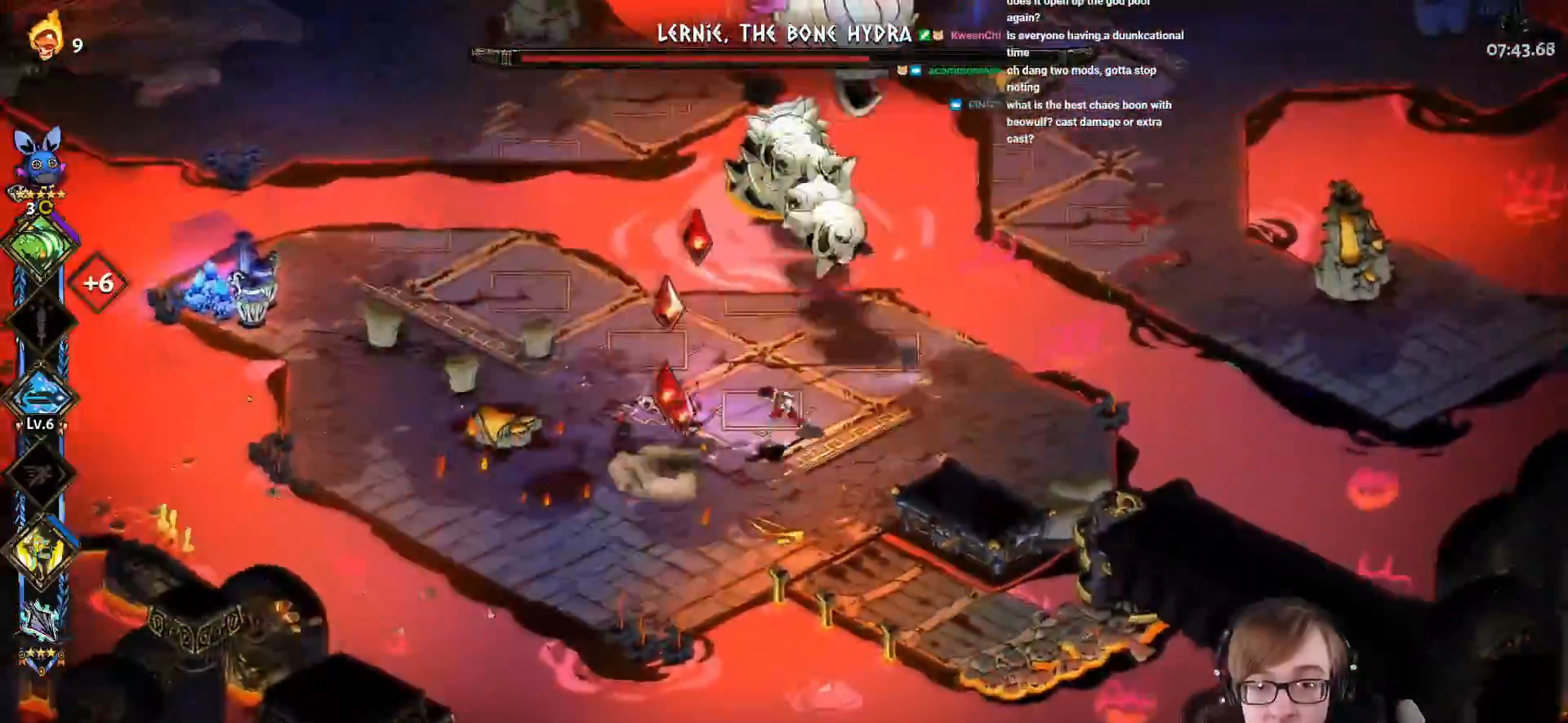
{"buttons": [], "left_stick": "up-left", "right_stick": "center", "events": [[301, "CROSS", "down"], [401, "left_stick", "up-left"], [417, "CROSS", "up"]]}